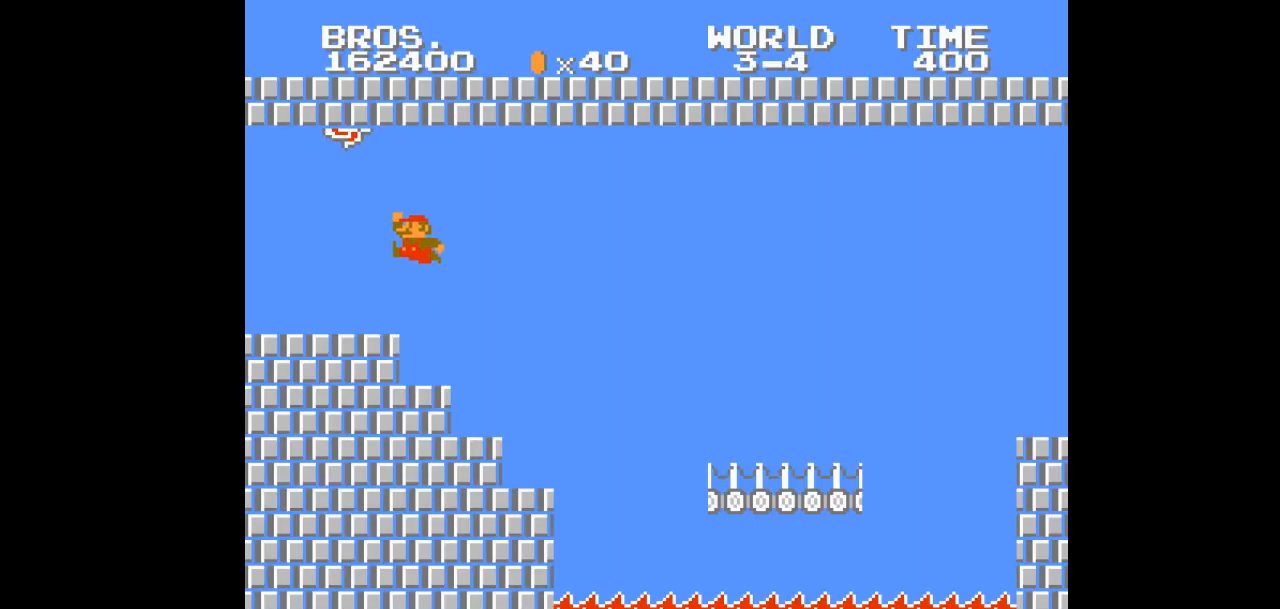
Gameplay with a controller (Nintendo layout); each line is a JSON object with the inputs held at the frame after it. "events" lists button and stick changes between this image and that frame as [ms after this image, input, new state], when the widget could be followed in between. Not read: L3 R3.
{"buttons": ["B", "DPAD_RIGHT"], "events": [[133, "DPAD_RIGHT", "up"], [283, "B", "down"], [283, "DPAD_RIGHT", "down"], [300, "DPAD_LEFT", "down"], [300, "DPAD_RIGHT", "up"], [317, "A", "down"], [317, "DPAD_LEFT", "up"], [317, "DPAD_RIGHT", "down"], [333, "A", "up"]]}
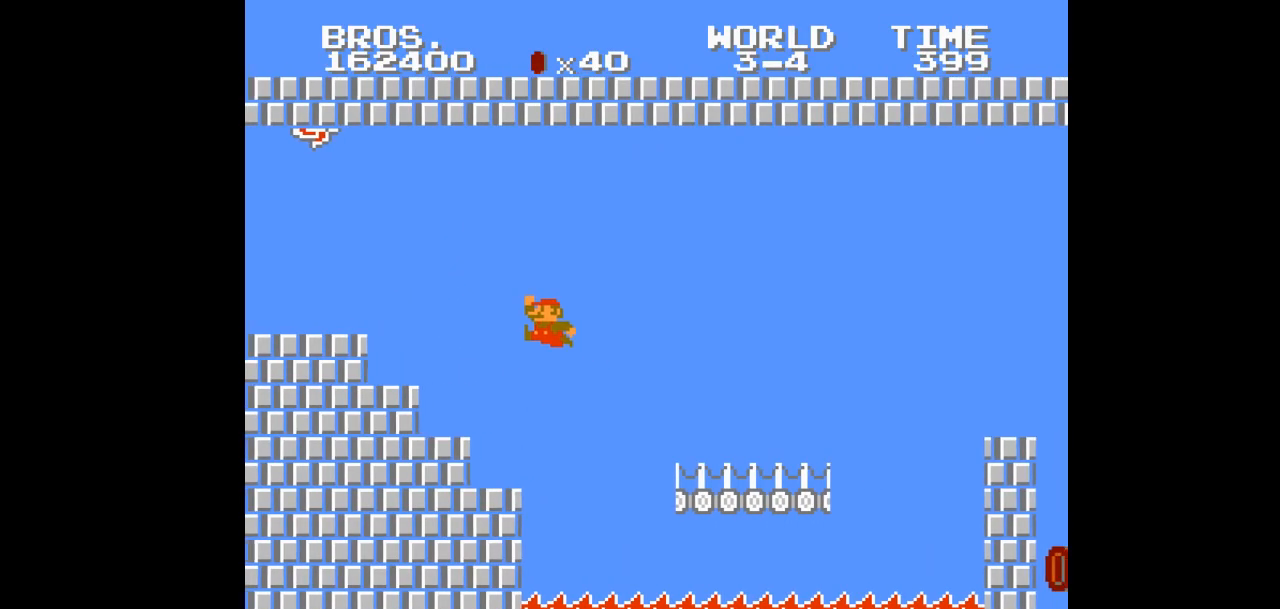
{"buttons": ["A", "B", "DPAD_RIGHT"], "events": [[250, "A", "down"]]}
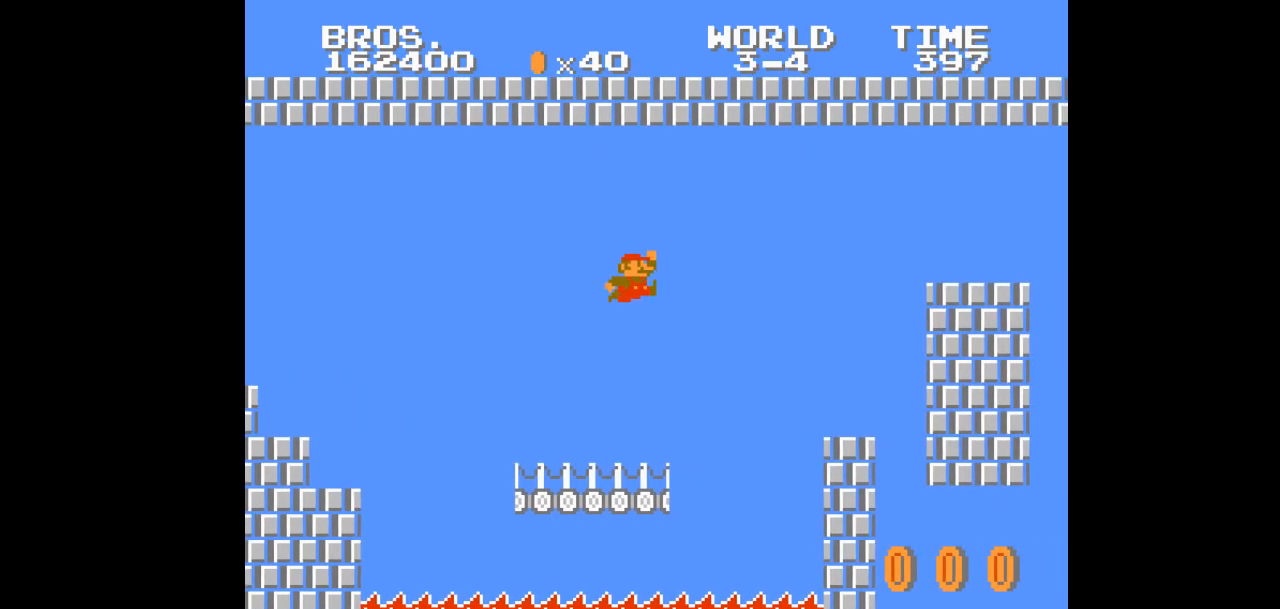
{"buttons": ["A", "B", "DPAD_RIGHT"], "events": [[17, "A", "up"], [383, "A", "down"]]}
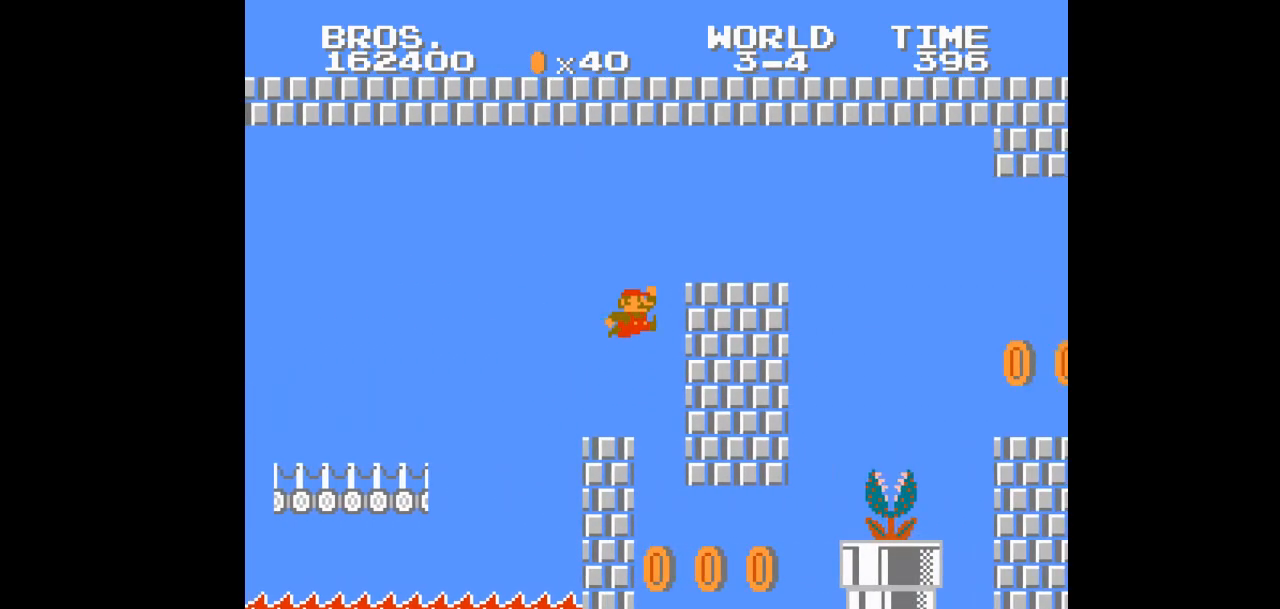
{"buttons": ["A", "B", "DPAD_RIGHT"], "events": [[17, "A", "up"], [300, "A", "down"]]}
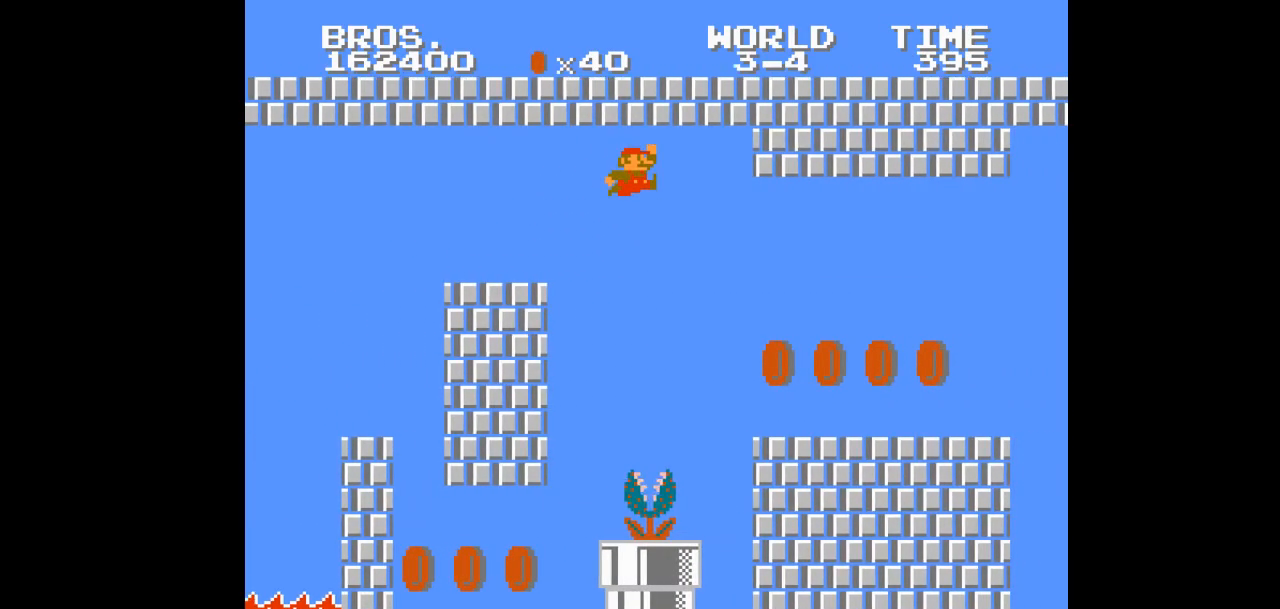
{"buttons": ["B", "DPAD_RIGHT"], "events": [[83, "A", "up"], [367, "A", "down"], [433, "A", "up"]]}
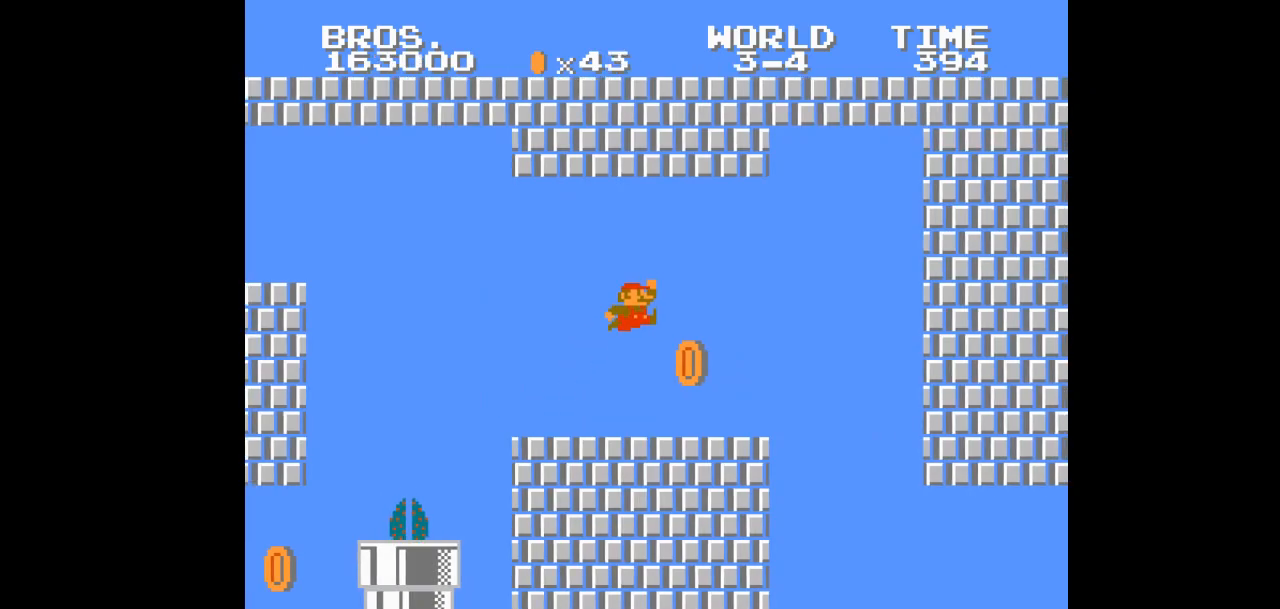
{"buttons": ["B", "DPAD_RIGHT"], "events": [[333, "A", "down"], [350, "A", "up"]]}
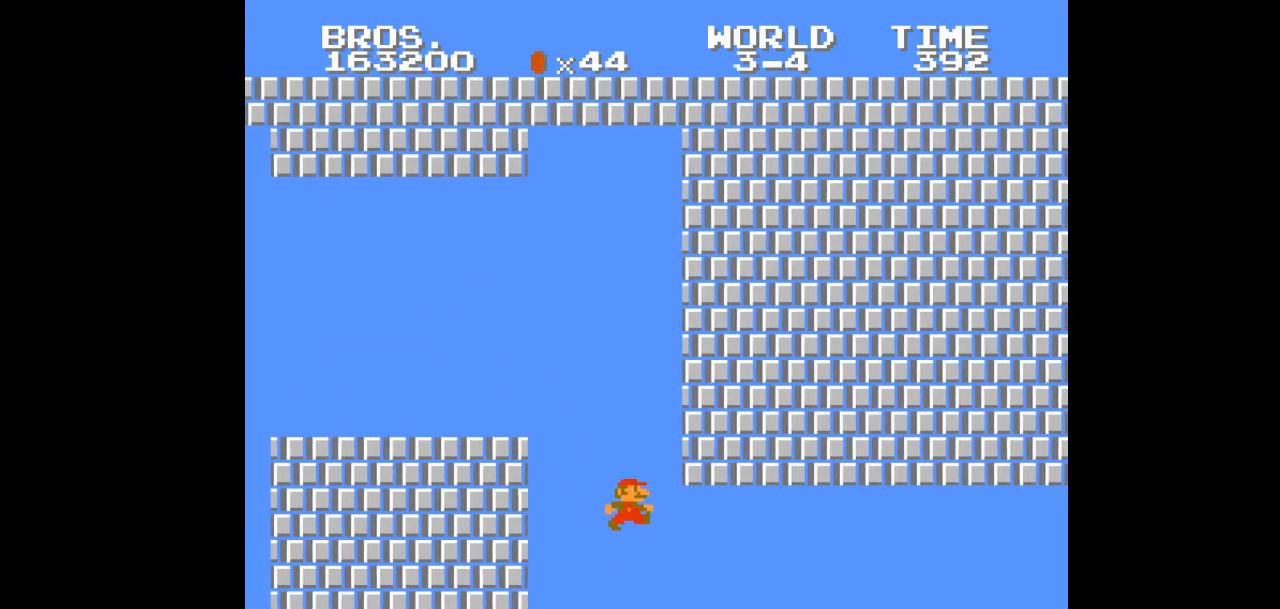
{"buttons": ["B", "DPAD_RIGHT"], "events": []}
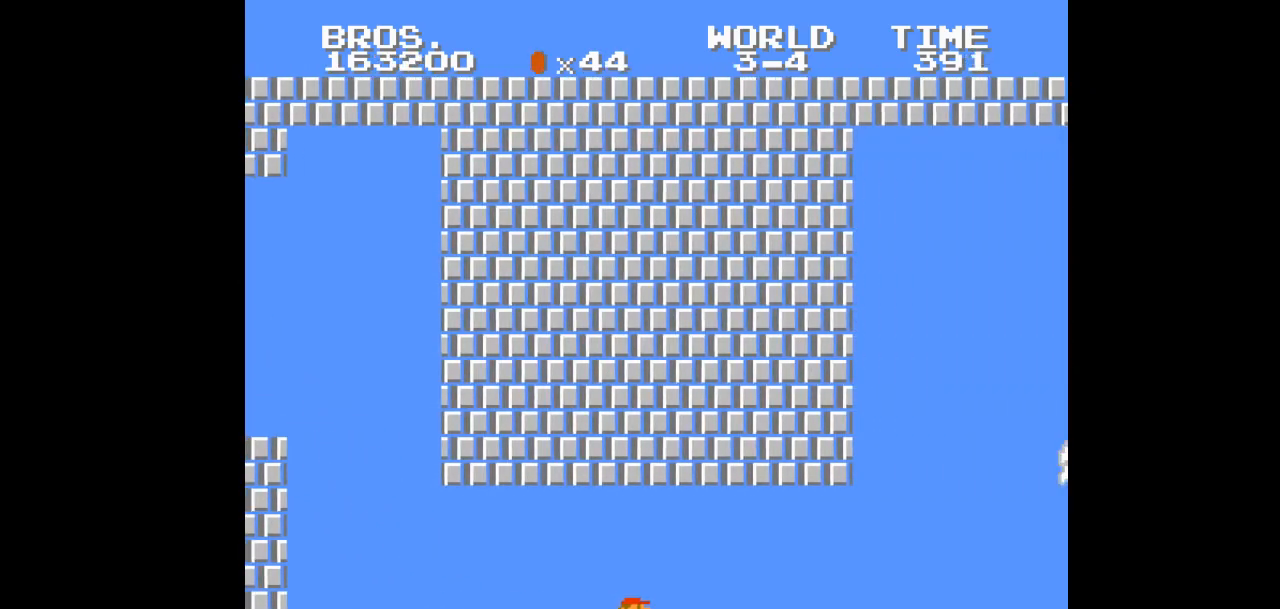
{"buttons": ["A", "B", "DPAD_RIGHT"], "events": [[117, "A", "down"], [267, "A", "up"], [450, "A", "down"]]}
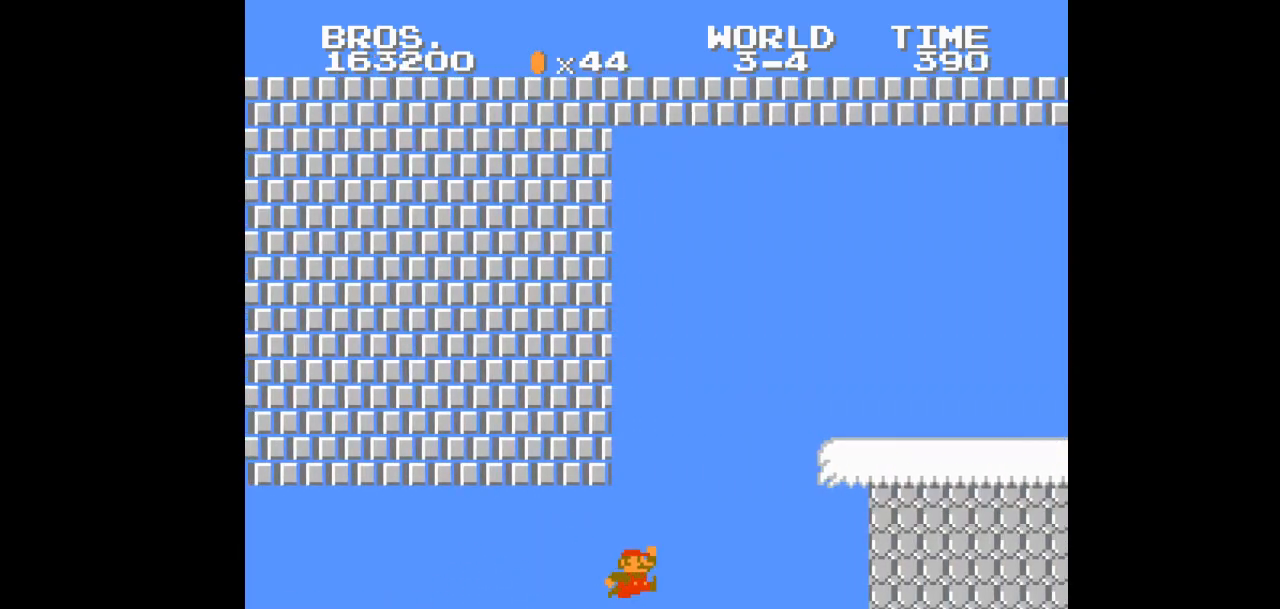
{"buttons": ["B", "DPAD_RIGHT"], "events": [[283, "A", "up"]]}
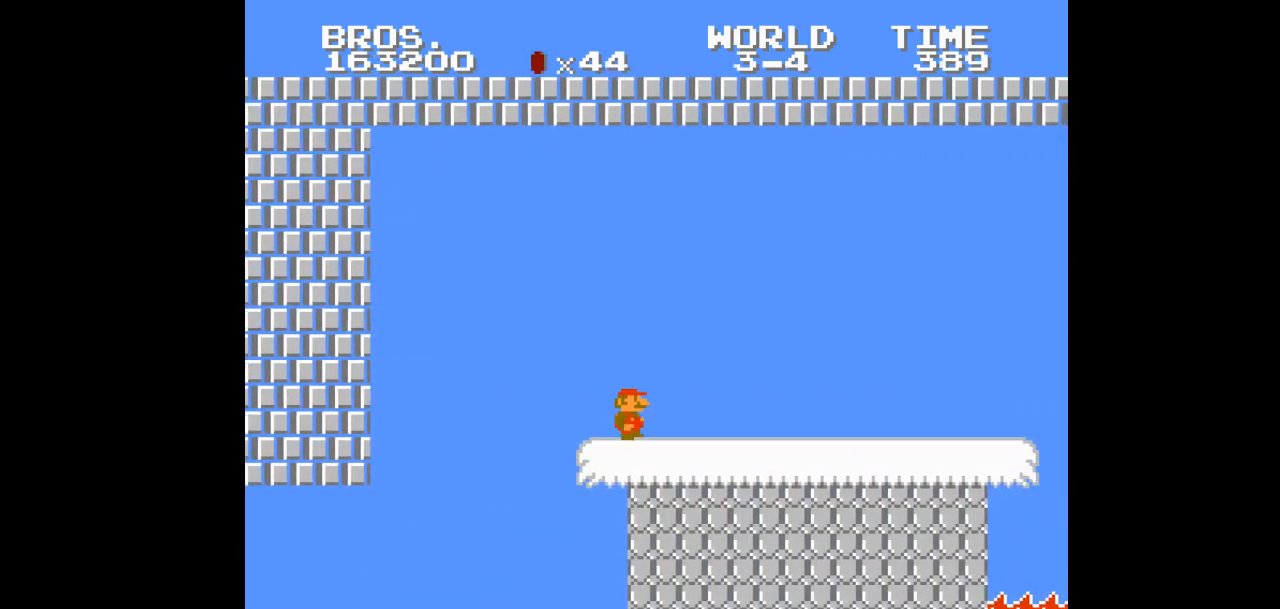
{"buttons": ["B", "DPAD_RIGHT"], "events": []}
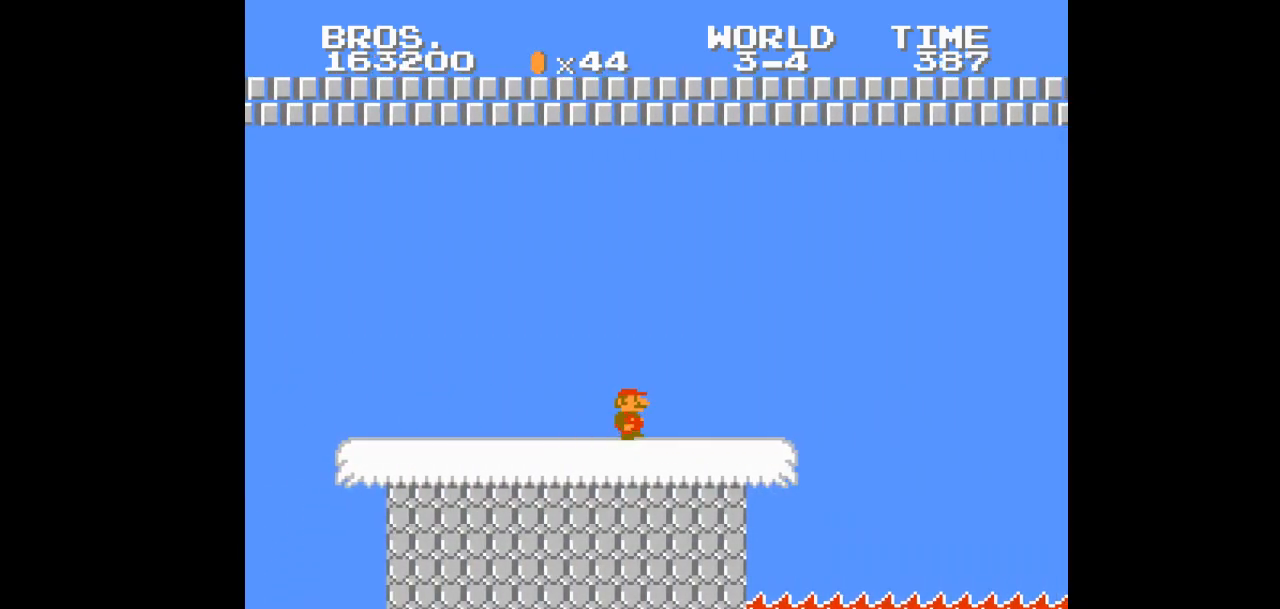
{"buttons": ["A", "B", "DPAD_RIGHT"], "events": [[367, "A", "down"]]}
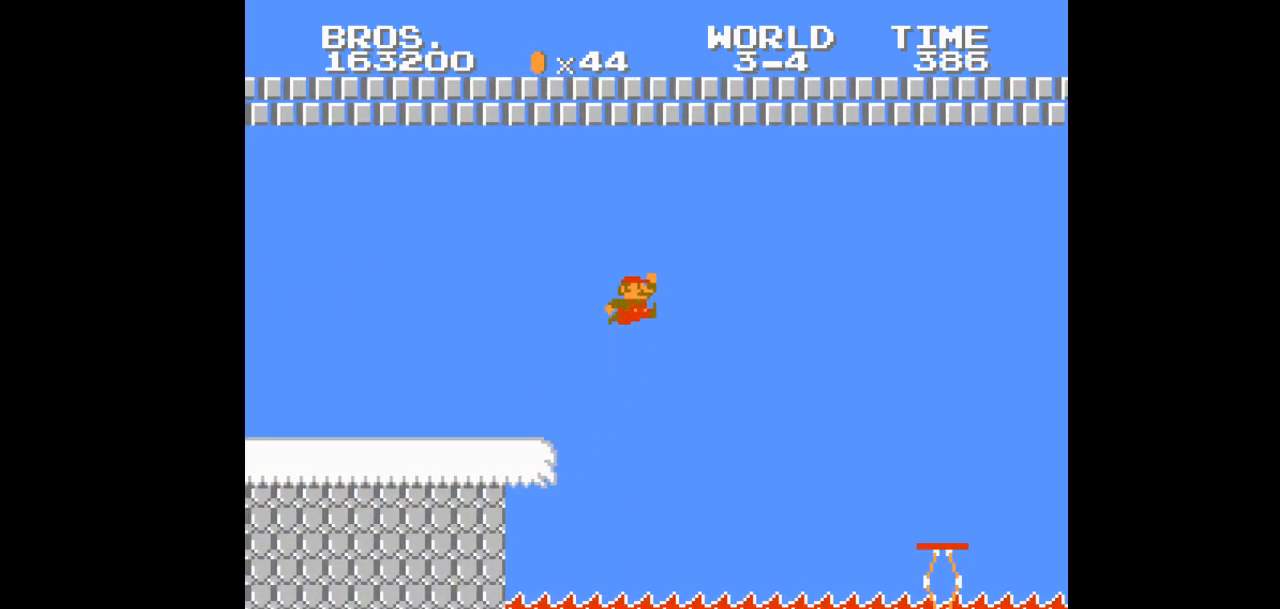
{"buttons": ["B", "DPAD_RIGHT"], "events": [[150, "A", "up"]]}
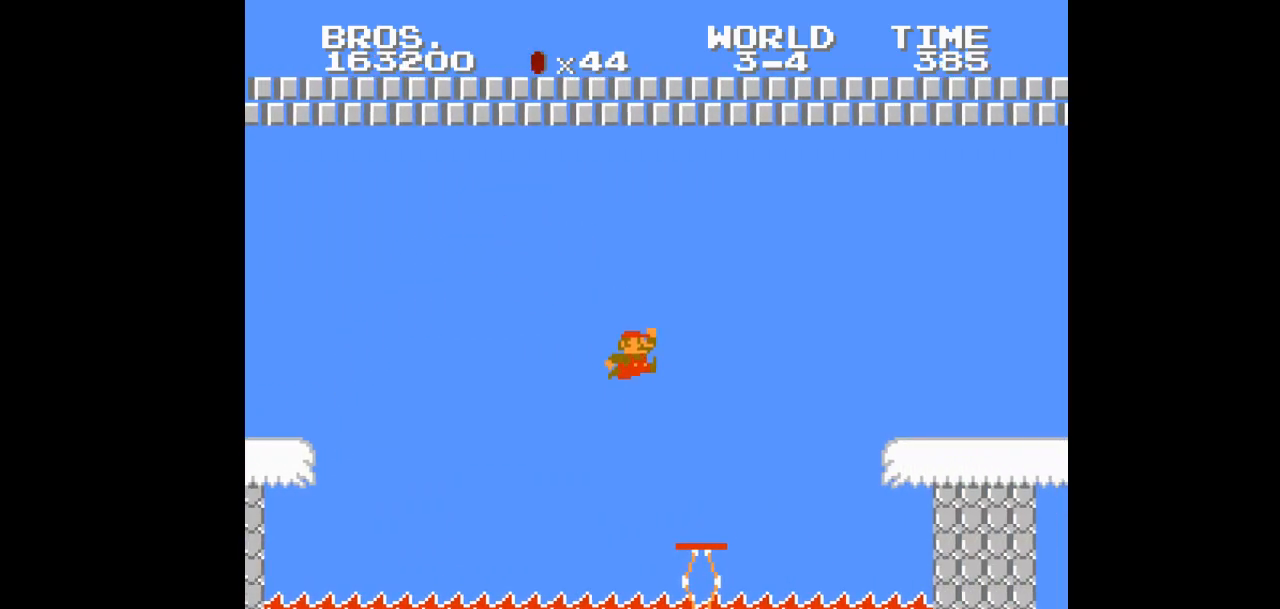
{"buttons": ["A", "B", "DPAD_RIGHT"], "events": [[417, "A", "down"]]}
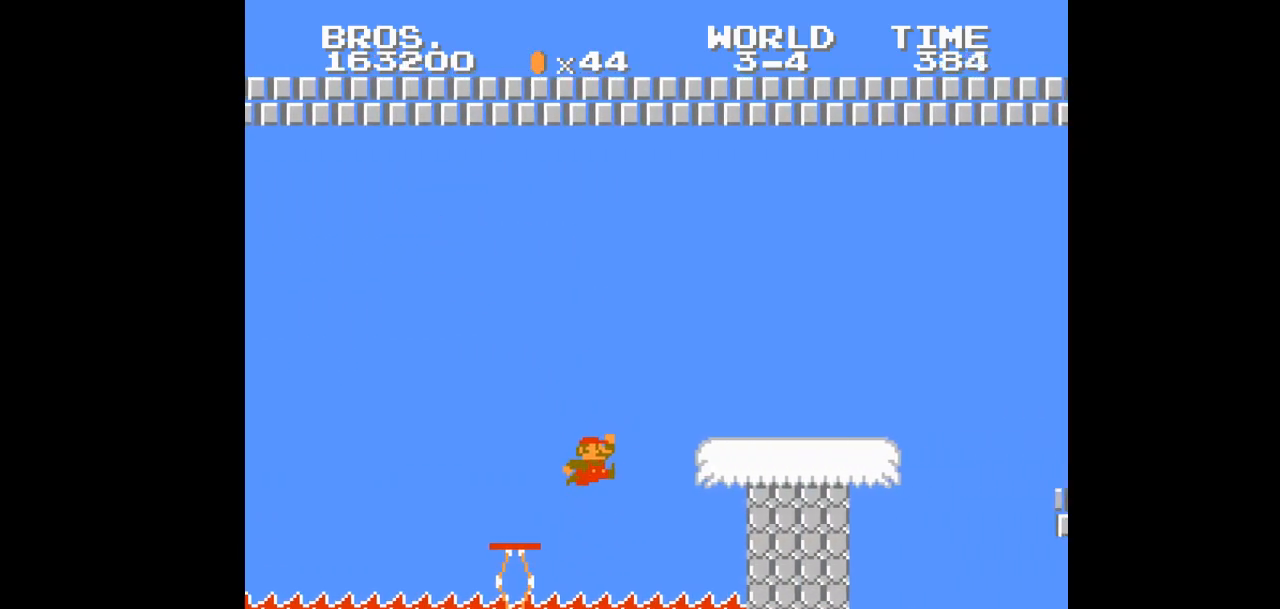
{"buttons": ["B", "DPAD_RIGHT"], "events": [[500, "A", "up"]]}
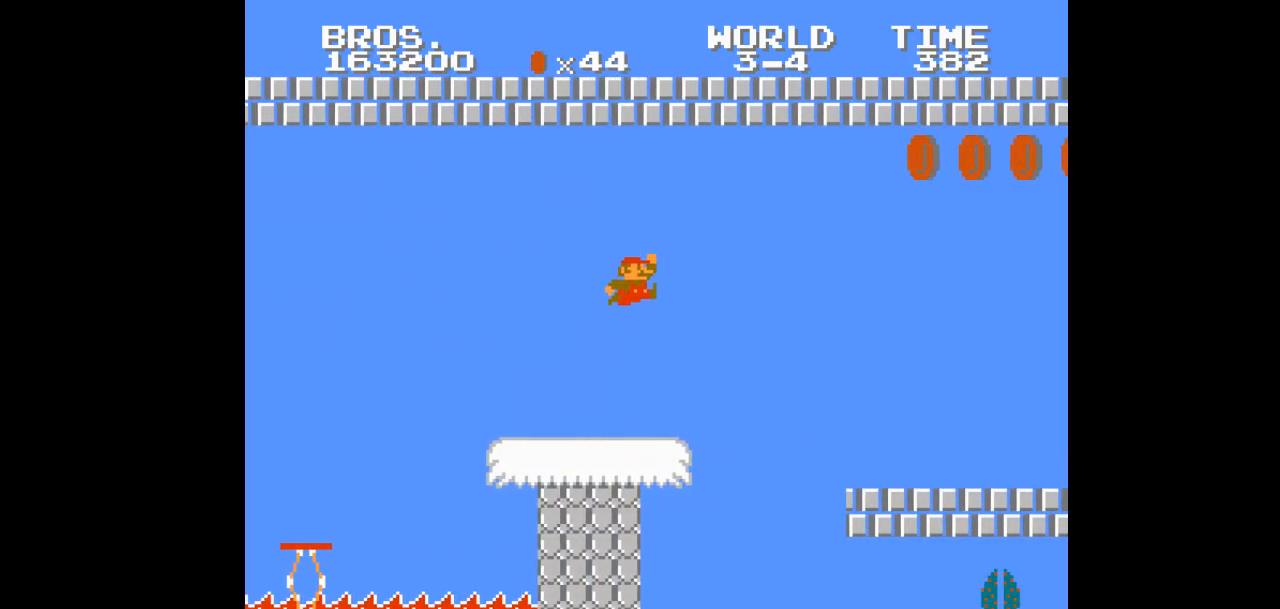
{"buttons": ["B", "DPAD_RIGHT"], "events": [[267, "DPAD_RIGHT", "up"], [400, "DPAD_RIGHT", "down"]]}
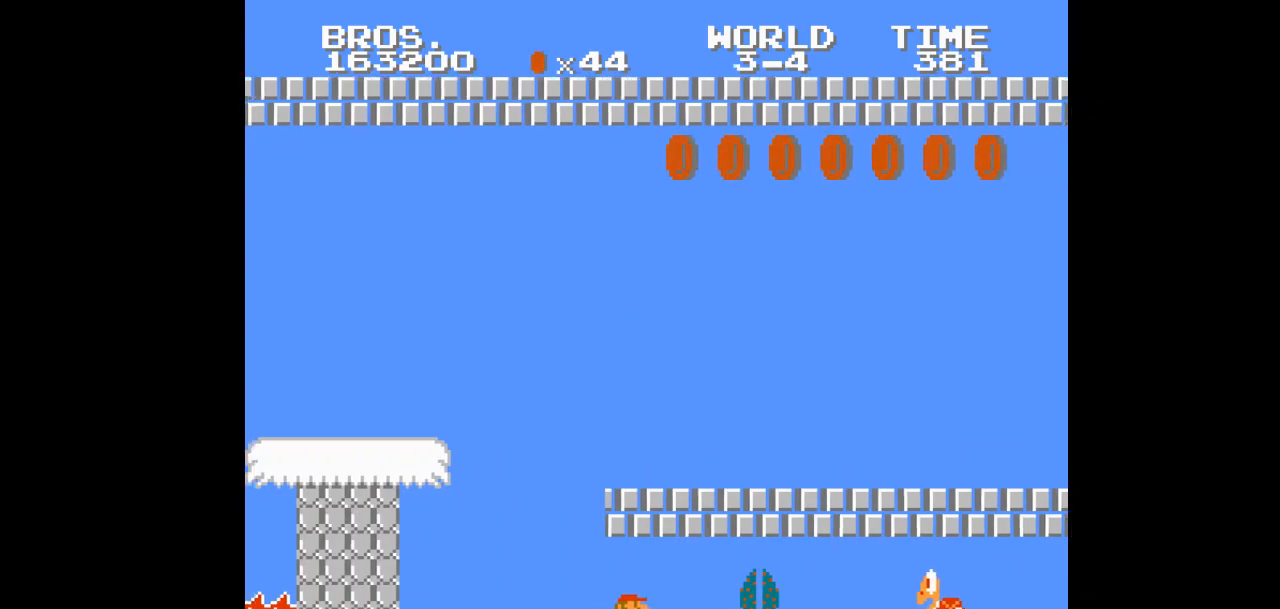
{"buttons": ["B", "DPAD_RIGHT"], "events": [[150, "DPAD_LEFT", "down"], [167, "DPAD_LEFT", "up"], [183, "A", "down"], [250, "A", "up"]]}
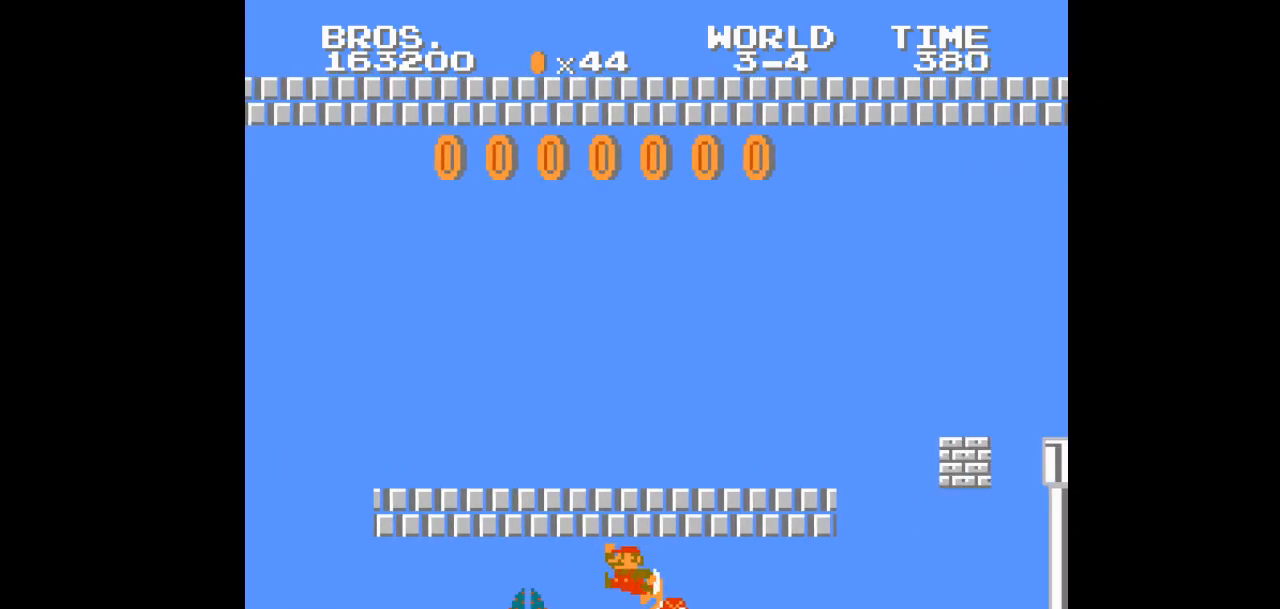
{"buttons": ["A", "B", "DPAD_RIGHT"], "events": [[367, "A", "down"]]}